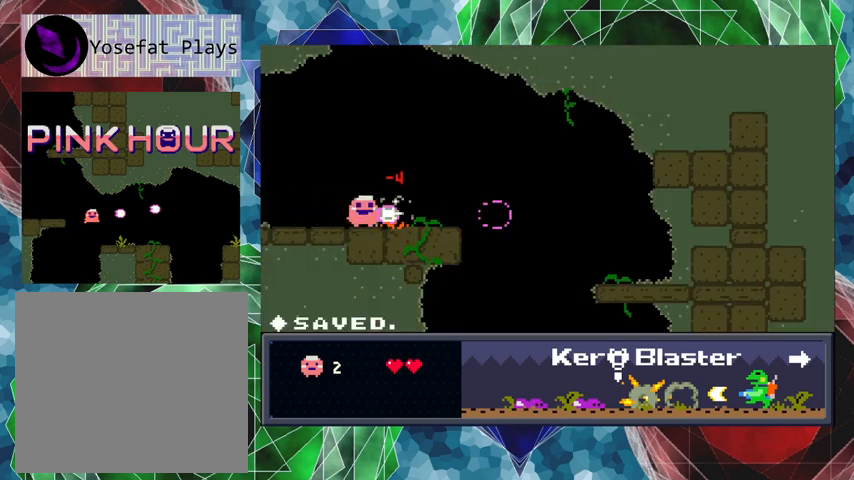
Gameplay with a controller (Nintendo layout); each line is a JSON object with the inputs held at the frame after it. "events" lists button and stick changes between this image and that frame as [ms after this image, input, new state], when the widget could be followed in between. Not read: L3 R3 right_stick.
{"buttons": ["DPAD_RIGHT"], "left_stick": "center", "events": [[67, "Y", "up"], [100, "Y", "down"], [167, "DPAD_RIGHT", "down"], [200, "Y", "up"]]}
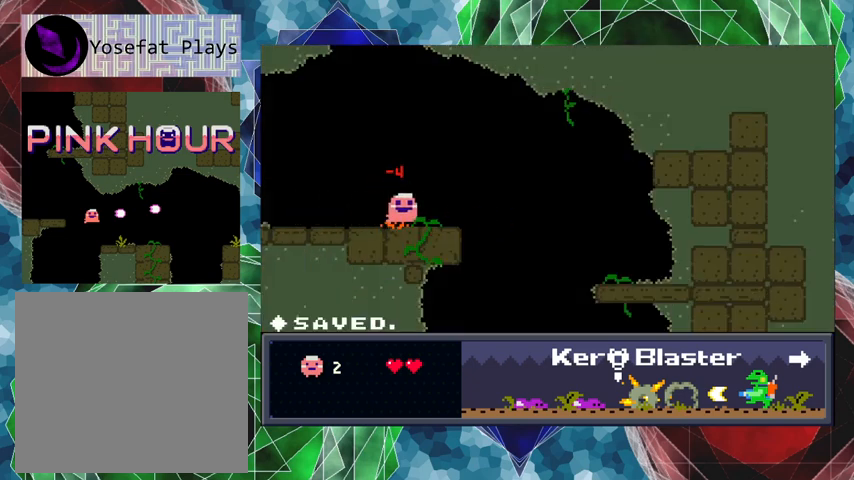
{"buttons": ["B", "DPAD_RIGHT"], "left_stick": "center", "events": [[333, "B", "down"]]}
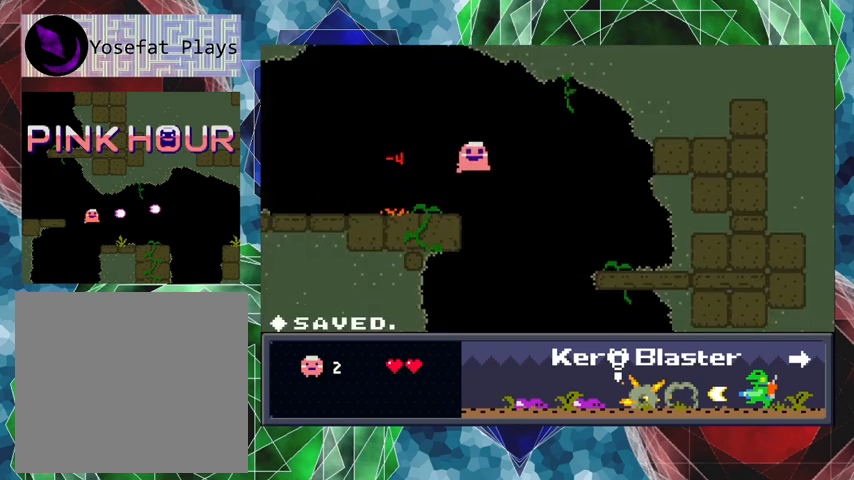
{"buttons": ["B", "DPAD_RIGHT"], "left_stick": "center", "events": []}
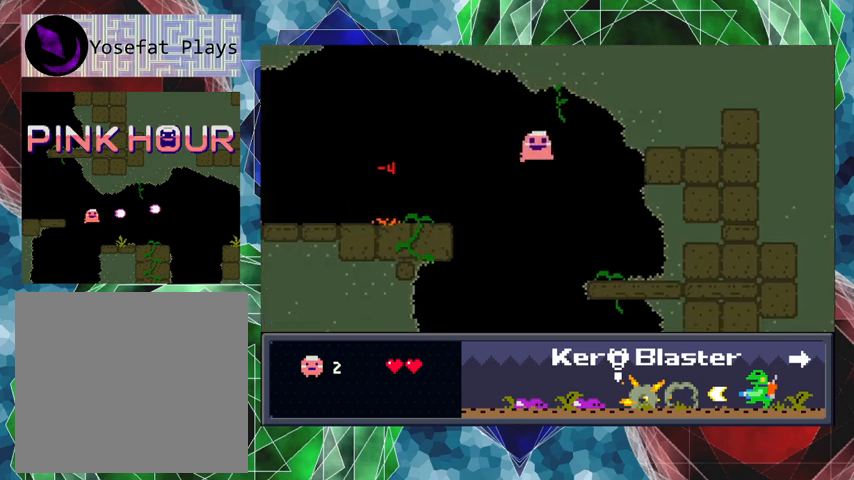
{"buttons": ["DPAD_RIGHT"], "left_stick": "center", "events": [[333, "B", "up"]]}
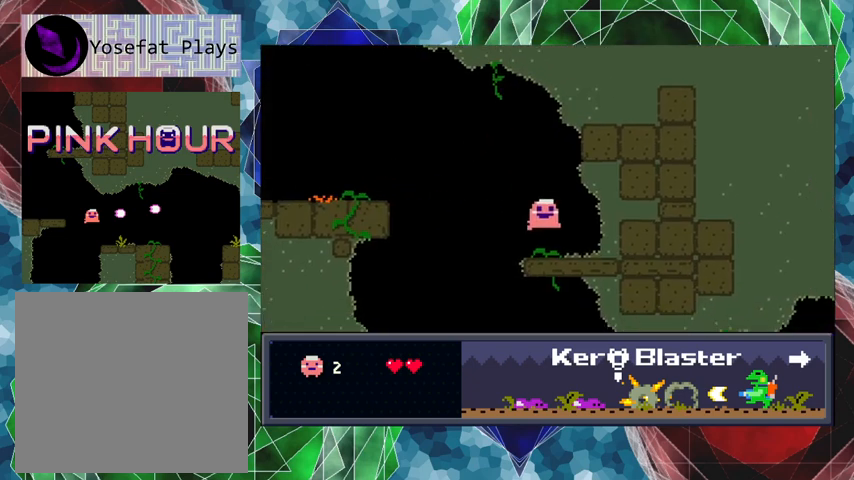
{"buttons": ["DPAD_LEFT"], "left_stick": "center", "events": [[167, "DPAD_RIGHT", "up"], [433, "DPAD_LEFT", "down"]]}
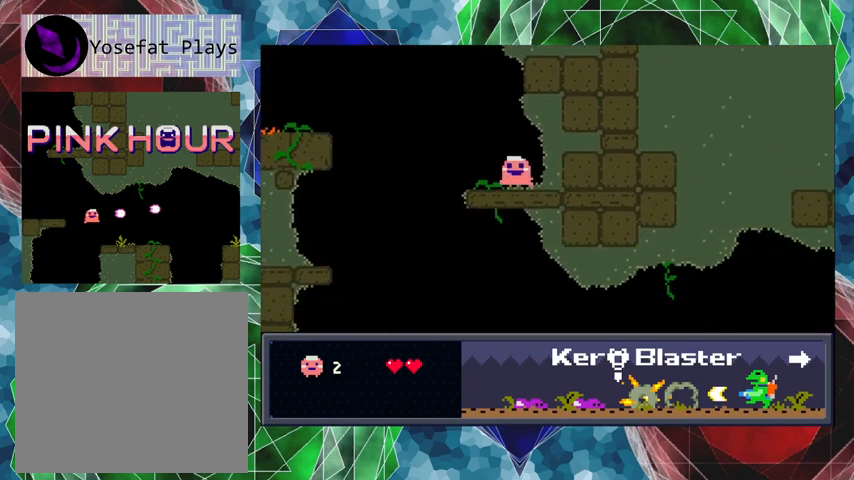
{"buttons": ["B", "DPAD_LEFT"], "left_stick": "center", "events": [[300, "B", "down"]]}
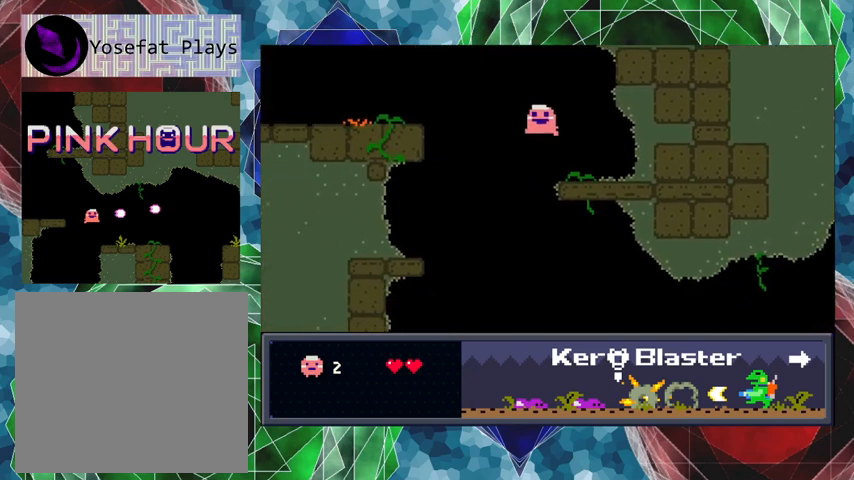
{"buttons": ["B", "DPAD_LEFT"], "left_stick": "center", "events": []}
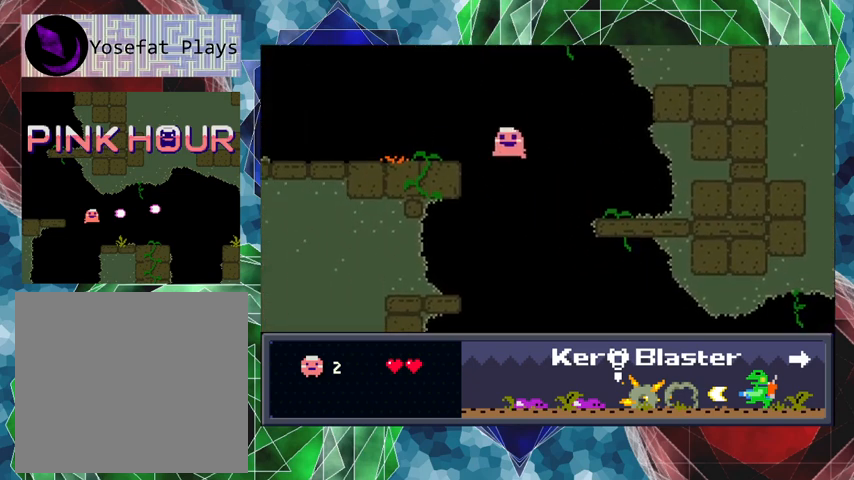
{"buttons": ["B", "DPAD_LEFT"], "left_stick": "center", "events": []}
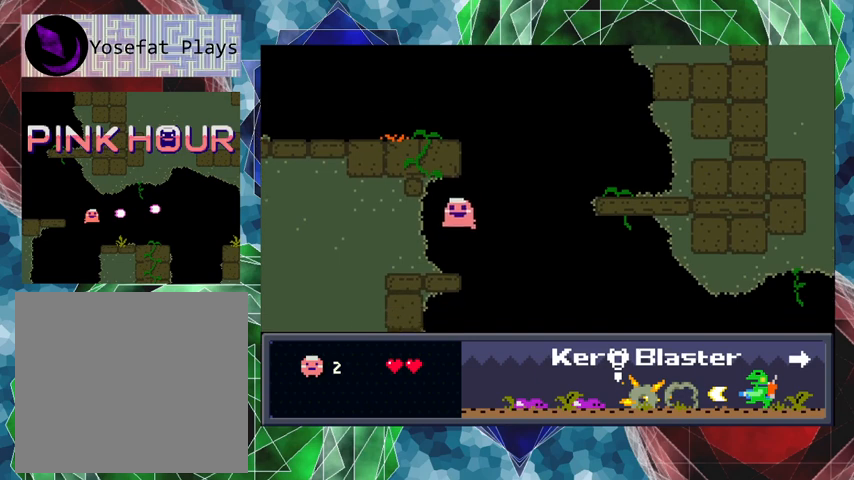
{"buttons": ["DPAD_LEFT"], "left_stick": "center", "events": [[233, "B", "up"]]}
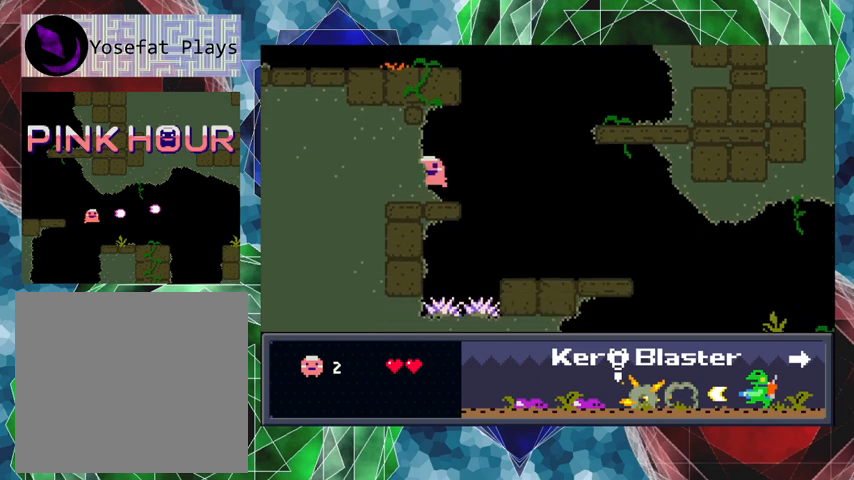
{"buttons": ["DPAD_RIGHT"], "left_stick": "center", "events": [[33, "DPAD_LEFT", "up"], [200, "DPAD_RIGHT", "down"]]}
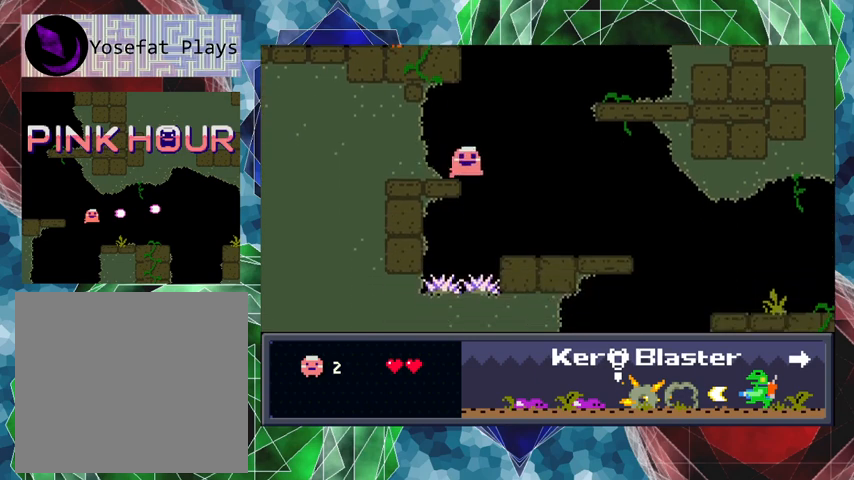
{"buttons": ["DPAD_RIGHT"], "left_stick": "center", "events": []}
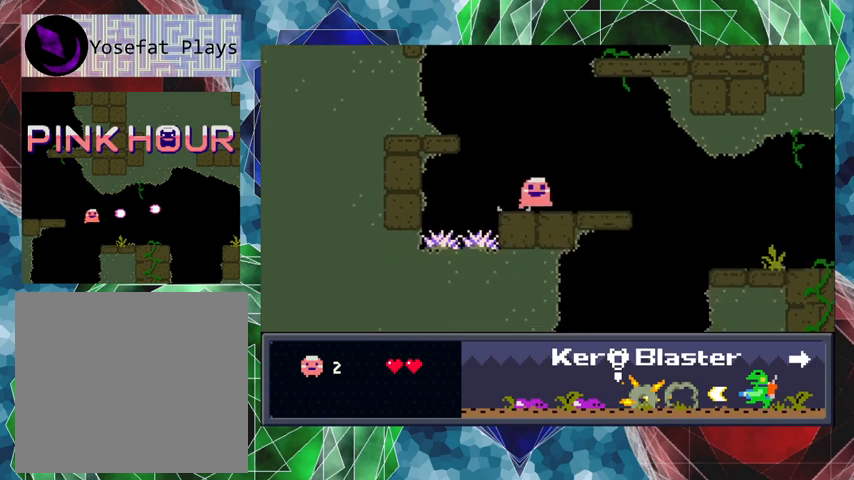
{"buttons": ["DPAD_RIGHT"], "left_stick": "center", "events": []}
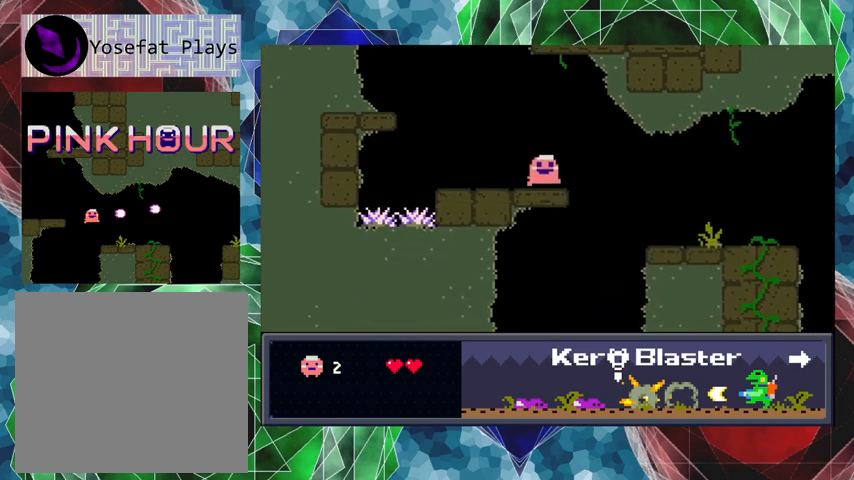
{"buttons": ["DPAD_RIGHT"], "left_stick": "center", "events": [[33, "B", "down"], [267, "B", "up"]]}
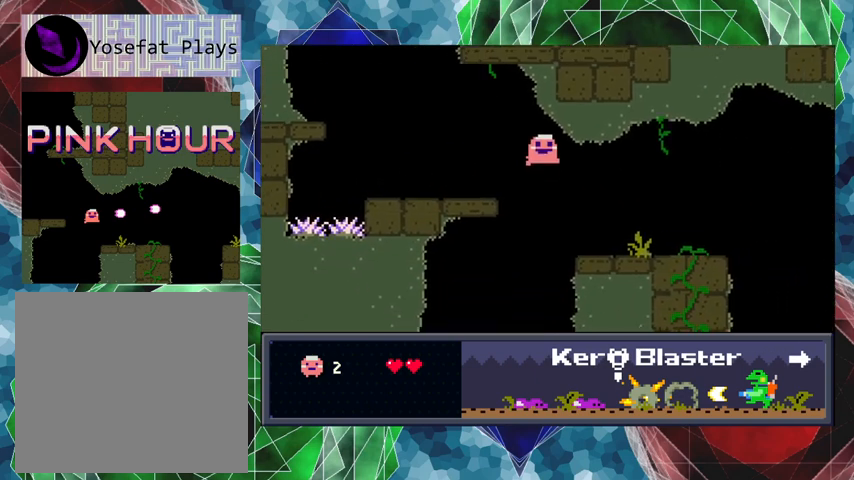
{"buttons": ["Y"], "left_stick": "center", "events": [[333, "DPAD_RIGHT", "up"], [367, "Y", "down"], [433, "Y", "up"], [500, "Y", "down"]]}
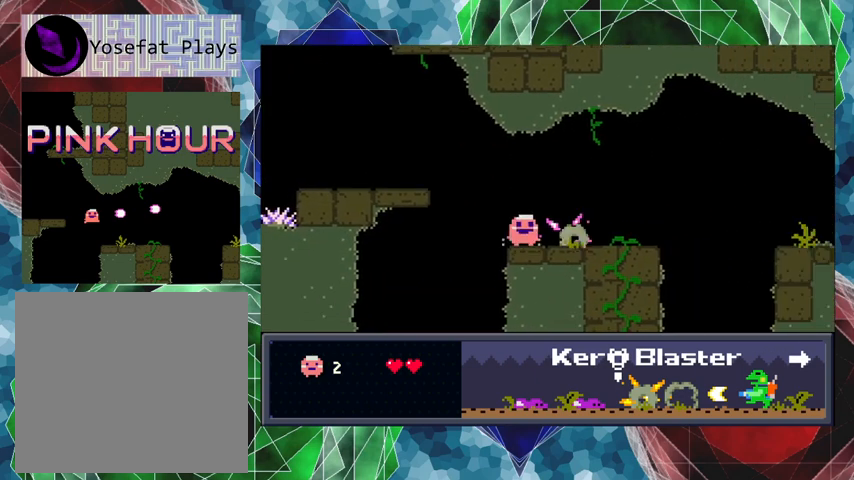
{"buttons": ["DPAD_UP", "DPAD_RIGHT"], "left_stick": "center", "events": [[100, "Y", "up"], [200, "Y", "down"], [267, "Y", "up"], [333, "Y", "down"], [367, "Y", "up"], [433, "DPAD_RIGHT", "down"], [467, "DPAD_UP", "down"]]}
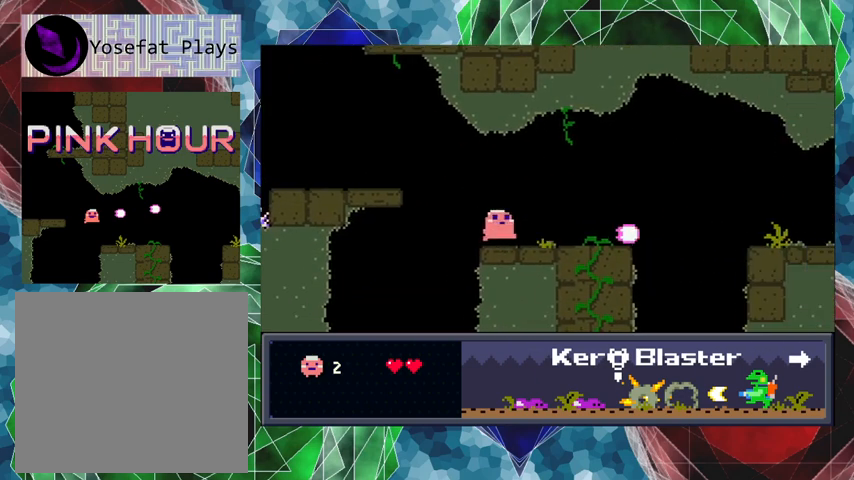
{"buttons": ["DPAD_RIGHT"], "left_stick": "center", "events": [[133, "DPAD_UP", "up"]]}
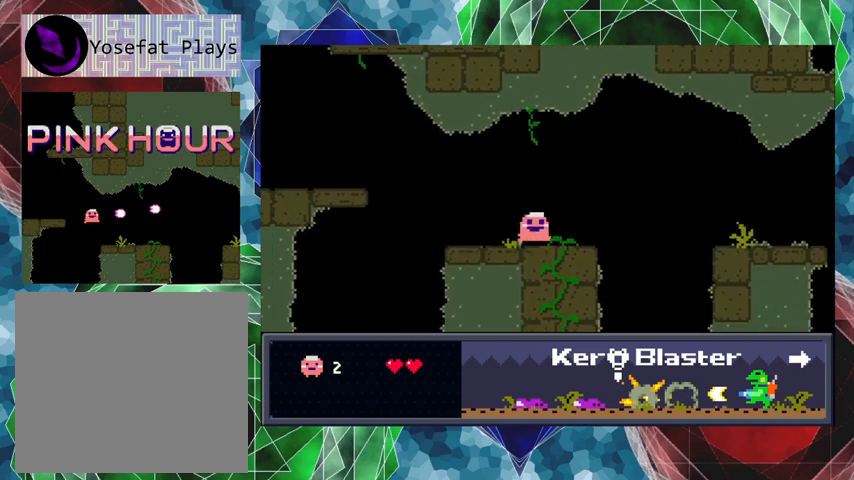
{"buttons": ["B", "DPAD_RIGHT"], "left_stick": "center", "events": [[367, "B", "down"]]}
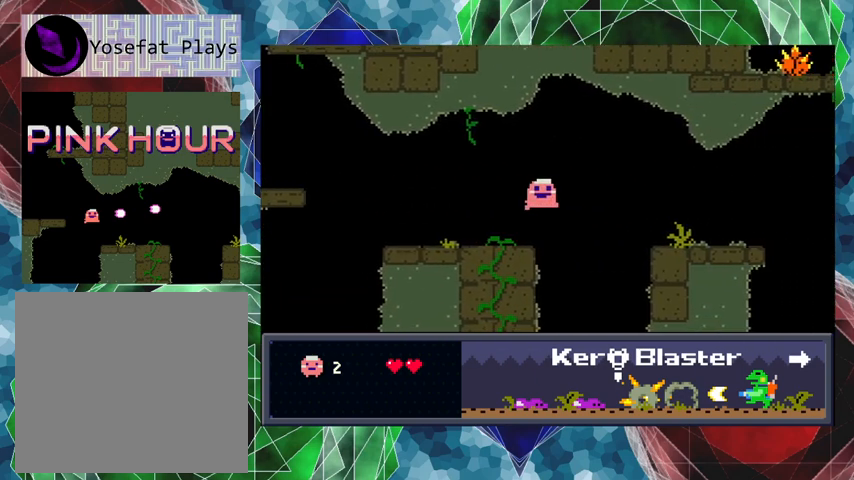
{"buttons": ["B", "DPAD_RIGHT"], "left_stick": "center", "events": []}
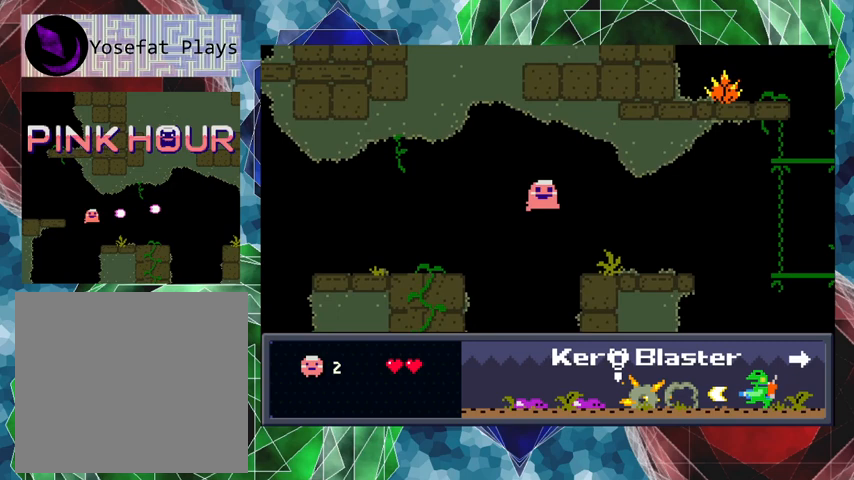
{"buttons": ["Y"], "left_stick": "center", "events": [[167, "B", "up"], [300, "DPAD_RIGHT", "up"], [300, "Y", "down"], [367, "Y", "up"], [433, "Y", "down"]]}
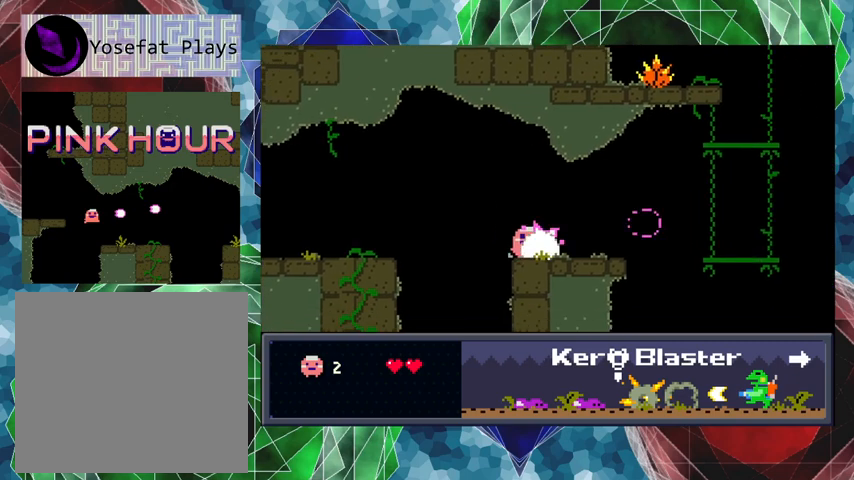
{"buttons": ["Y"], "left_stick": "center", "events": [[33, "Y", "up"], [100, "Y", "down"], [200, "Y", "up"], [267, "Y", "down"], [367, "Y", "up"], [433, "Y", "down"]]}
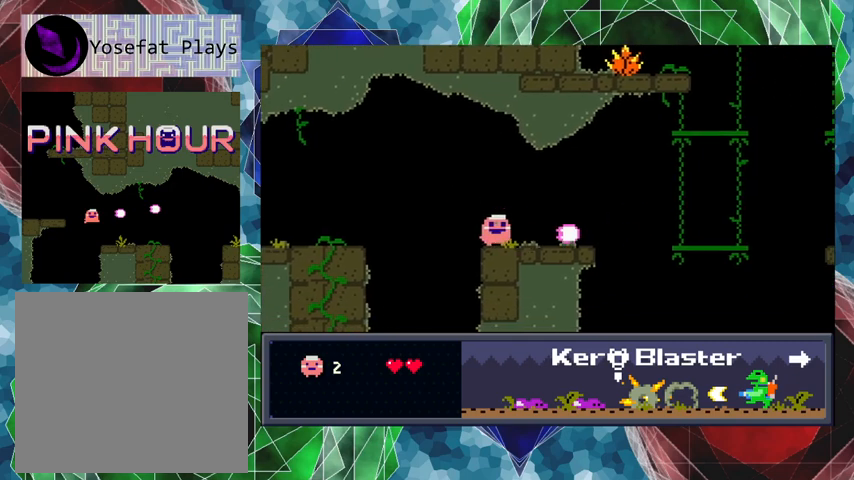
{"buttons": ["DPAD_RIGHT"], "left_stick": "center", "events": [[33, "Y", "up"], [467, "DPAD_RIGHT", "down"]]}
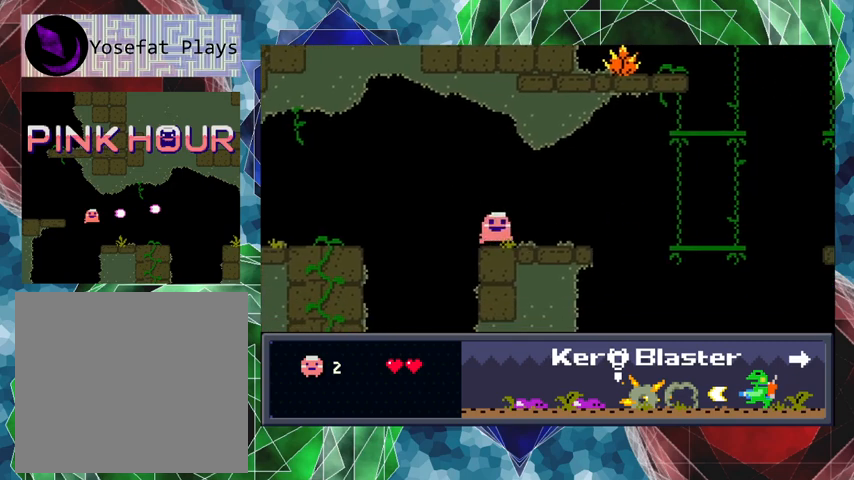
{"buttons": ["DPAD_RIGHT"], "left_stick": "center", "events": []}
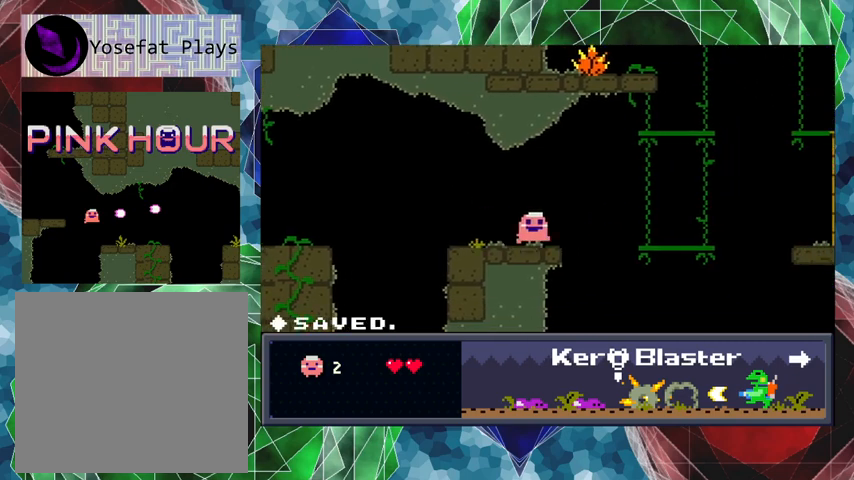
{"buttons": ["B", "DPAD_RIGHT"], "left_stick": "center", "events": [[133, "B", "down"]]}
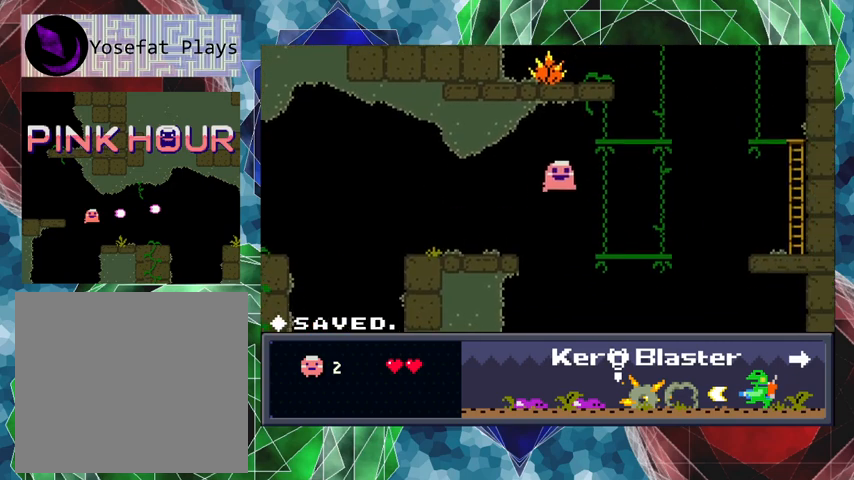
{"buttons": [], "left_stick": "center", "events": [[167, "B", "up"], [333, "DPAD_RIGHT", "up"]]}
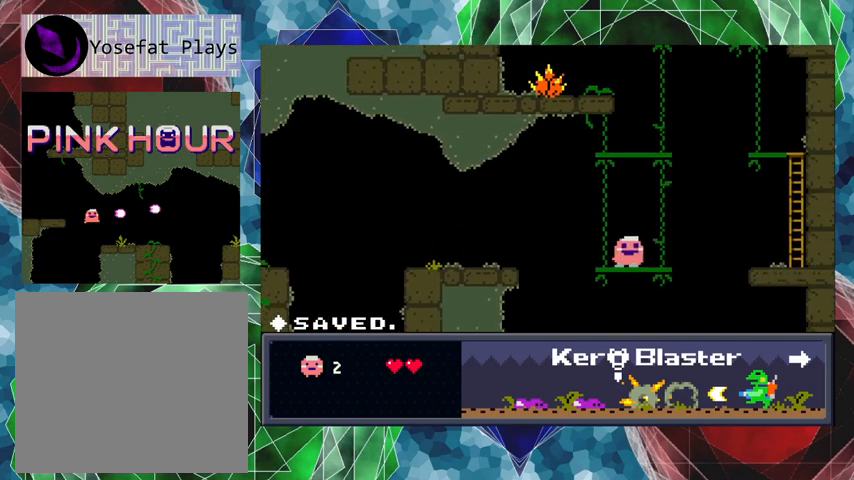
{"buttons": ["B", "DPAD_RIGHT"], "left_stick": "center", "events": [[33, "DPAD_RIGHT", "down"], [100, "DPAD_UP", "down"], [233, "B", "down"], [233, "DPAD_UP", "up"]]}
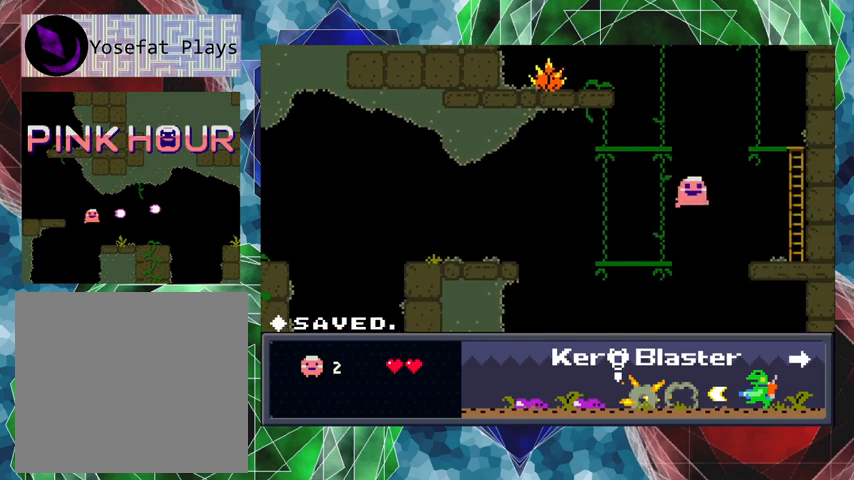
{"buttons": ["DPAD_RIGHT"], "left_stick": "center", "events": [[433, "B", "up"]]}
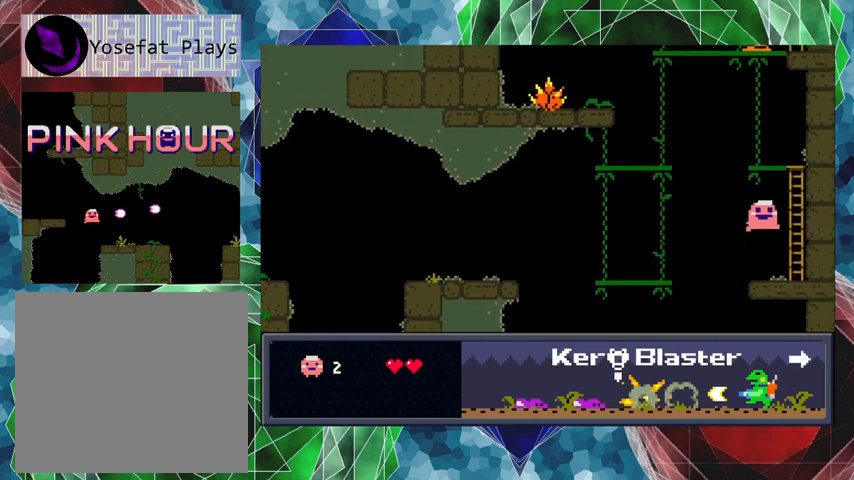
{"buttons": ["DPAD_UP"], "left_stick": "center", "events": [[233, "DPAD_UP", "down"], [367, "DPAD_RIGHT", "up"]]}